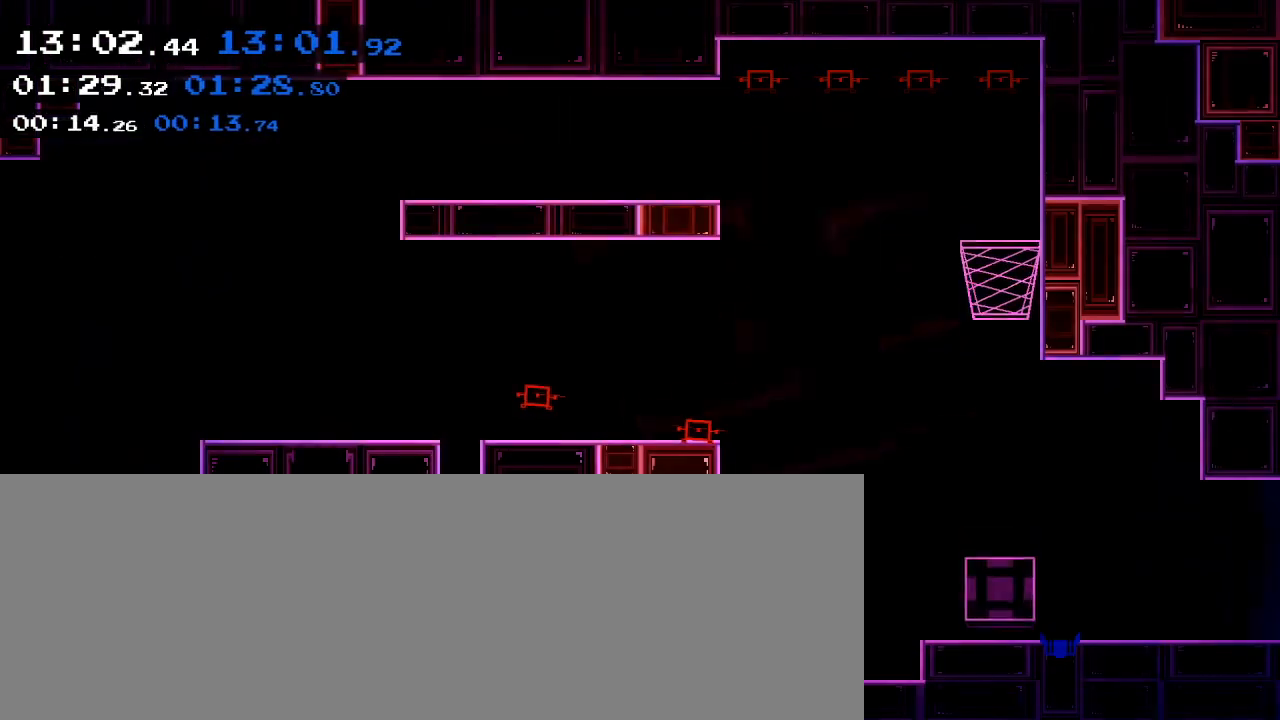
Gameplay with keyboard; each line is a JSON object with the keys held at the frame after it. "events" lists presses ("down") and releases ("up") of ".", "/", "0", "1", "2", "3", "4", "5", "6", "7", "8", "9", "a", "alt_l", "alt_r", "b", "backslash", "backspace", "c", "caps_lock", "comma", "ctrl_l", "ctrl_r", "d", "down", "e", "equals", "f", "g", "h", "i", "j", "k", "l", "lbracket", "left", "m", "minus", "n", "o", "p", "q", "quote", "r", "rbracket", "return", "right", "s", "semicolon", "shift_l", "shift_r", "space", "super_l", "super_r", "t", "tab", "tilde", "u", "up", "v", "w", "x", "y" and "z" between this image and that frame as [ms after this image, input, new state], when the widget could be followed in between. No other keys are recorded. Mouse input is not recorded.
{"keys": [], "events": []}
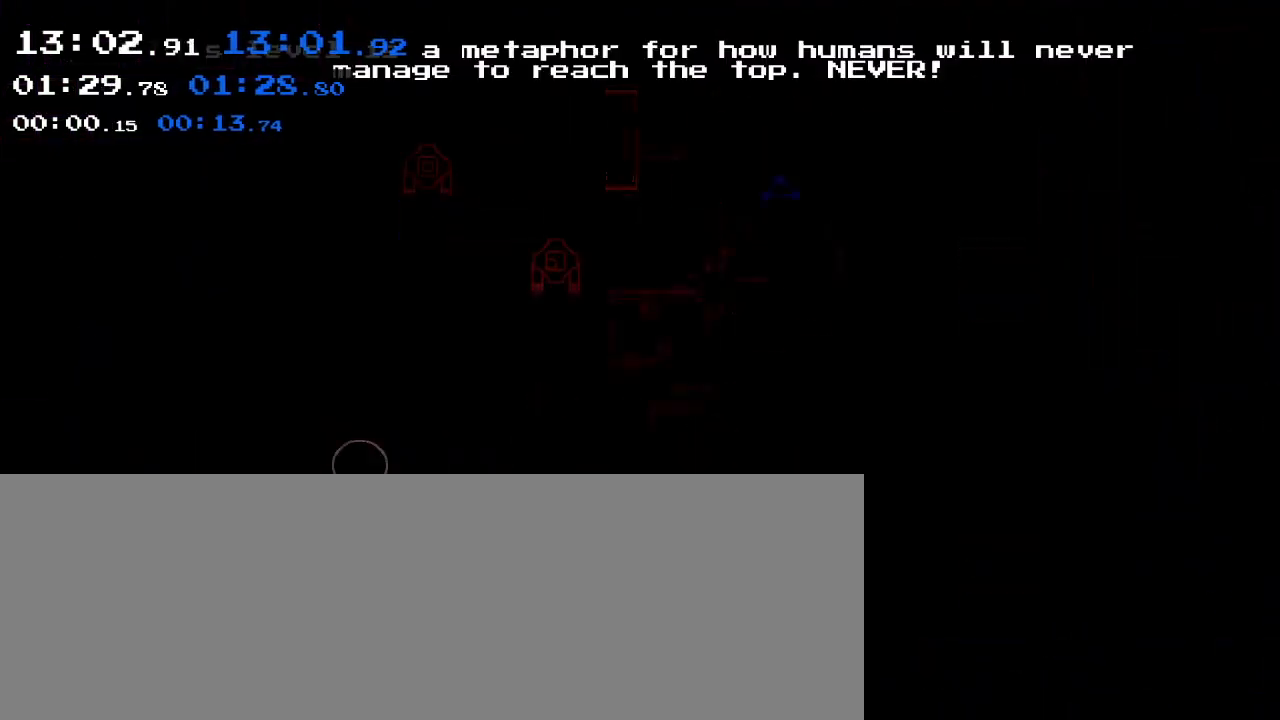
{"keys": [], "events": []}
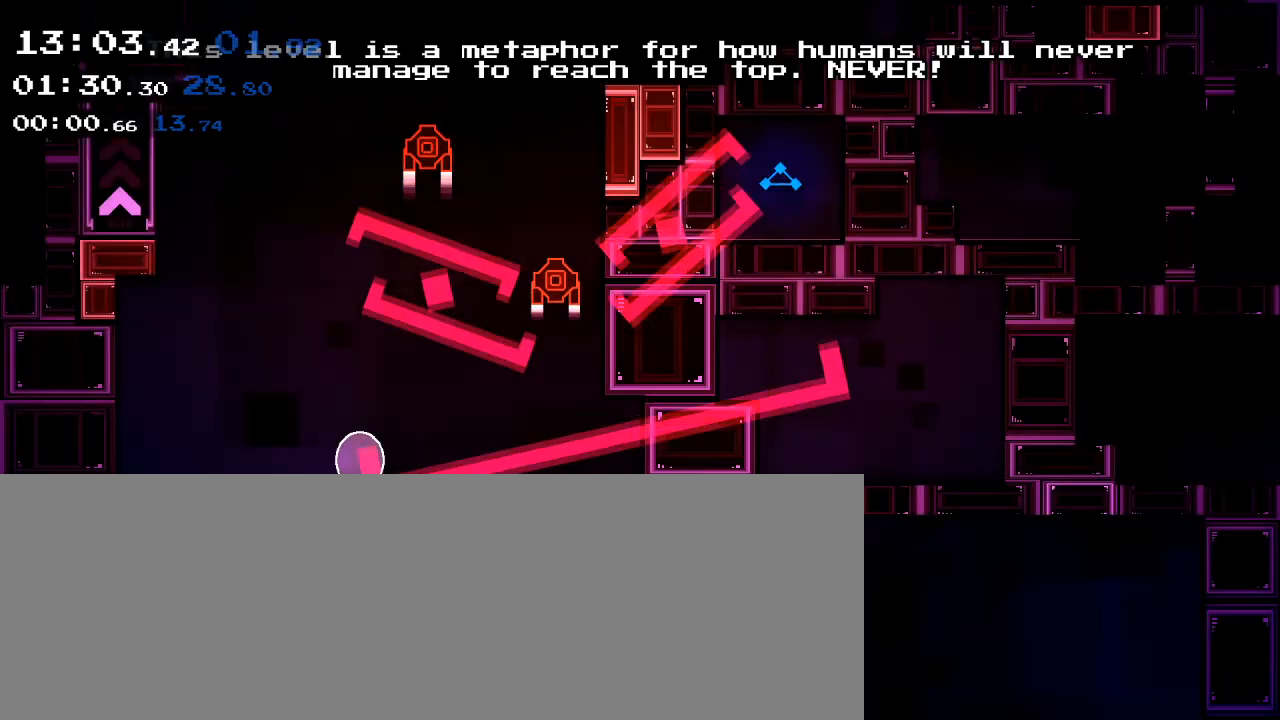
{"keys": ["f"]}
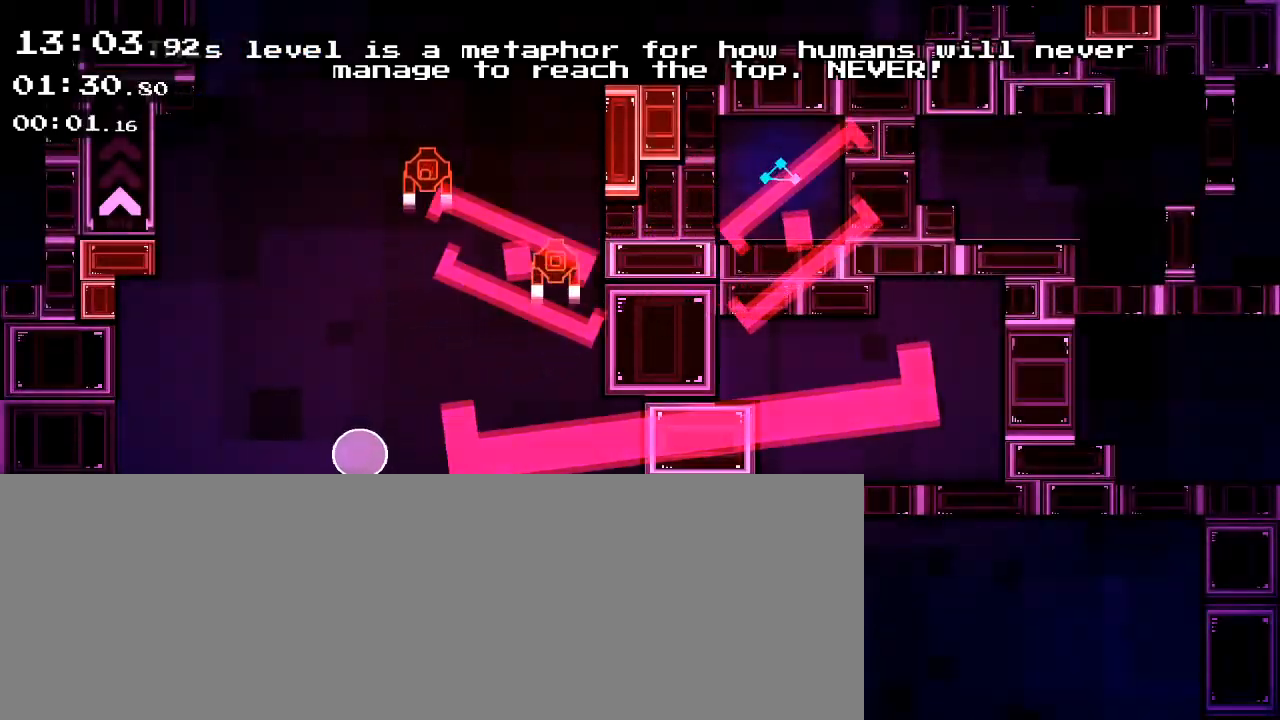
{"keys": []}